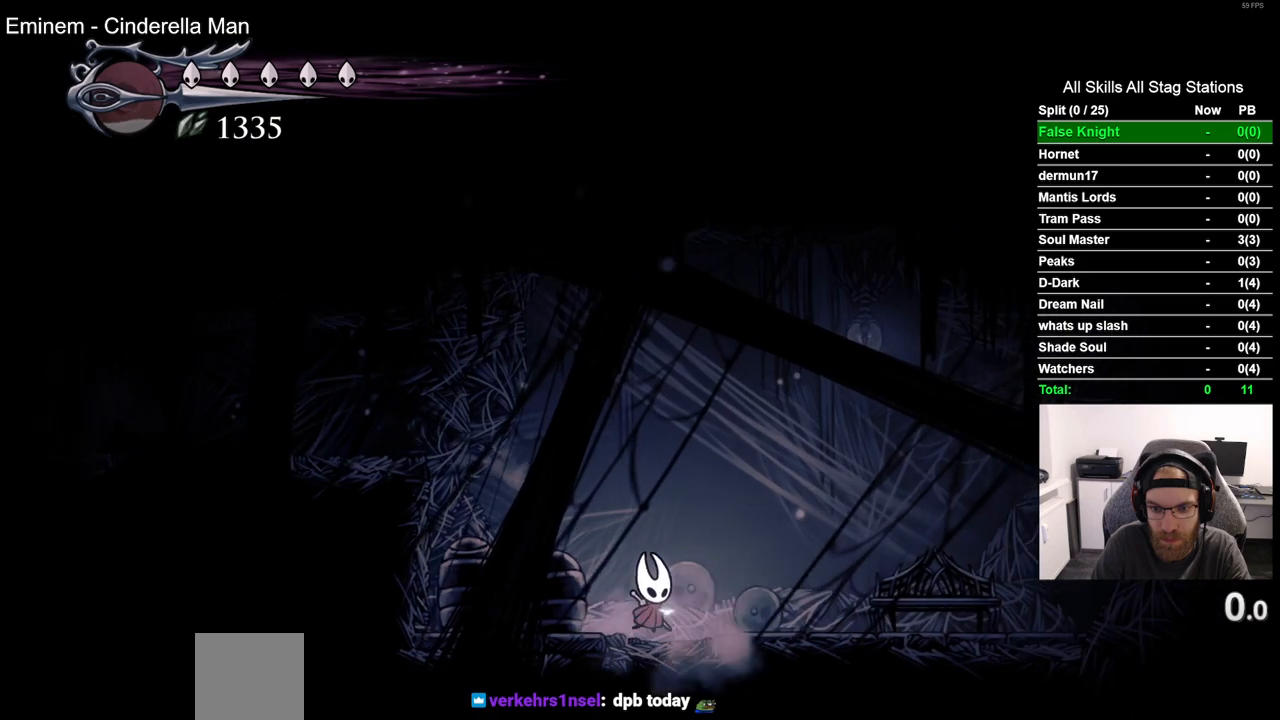
Gameplay with a controller (PlayStation layout); each line is a JSON object with the inputs held at the frame after it (dt_ms = milliseconds from this image to that frame). "events" lists button and stick changes between this image and that frame as [ms after this image, input, new state], when the widget could be followed in between. Not read: CROSS L1 R1.
{"dt_ms": 1000, "buttons": ["DPAD_LEFT"], "left_stick": "center", "right_stick": "center"}
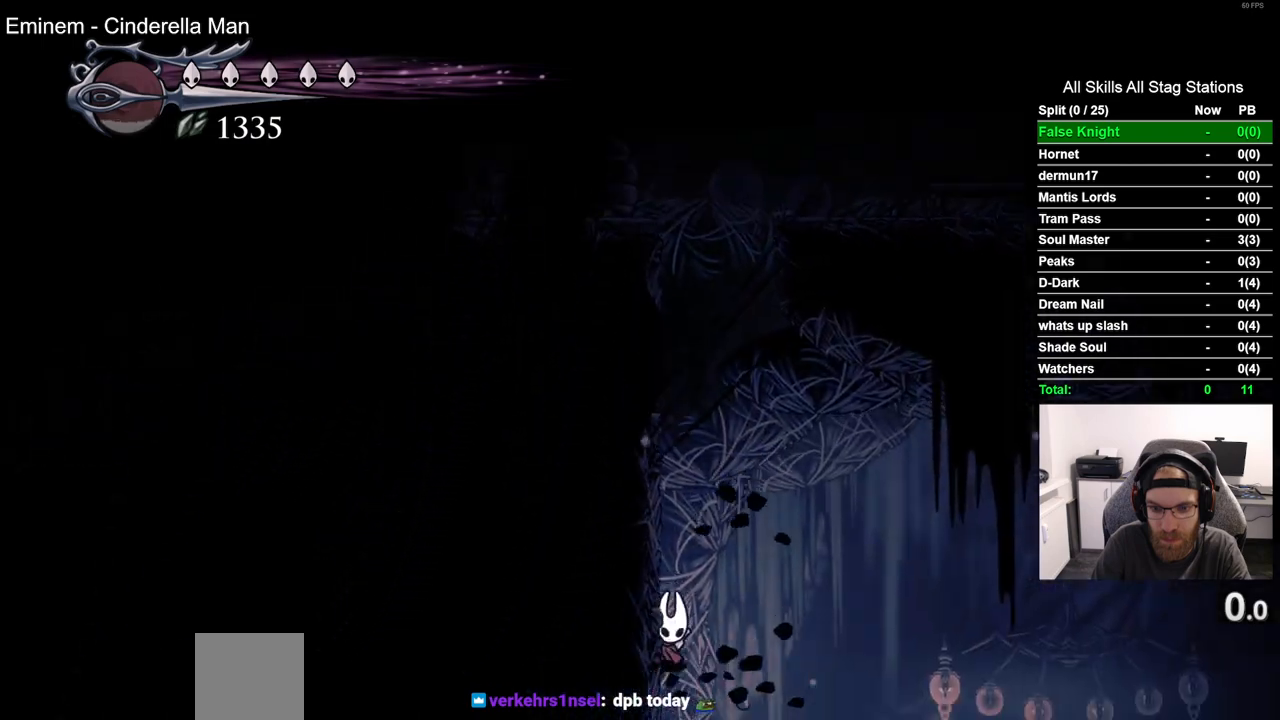
{"dt_ms": 500, "buttons": ["DPAD_LEFT"], "left_stick": "center", "right_stick": "center", "events": []}
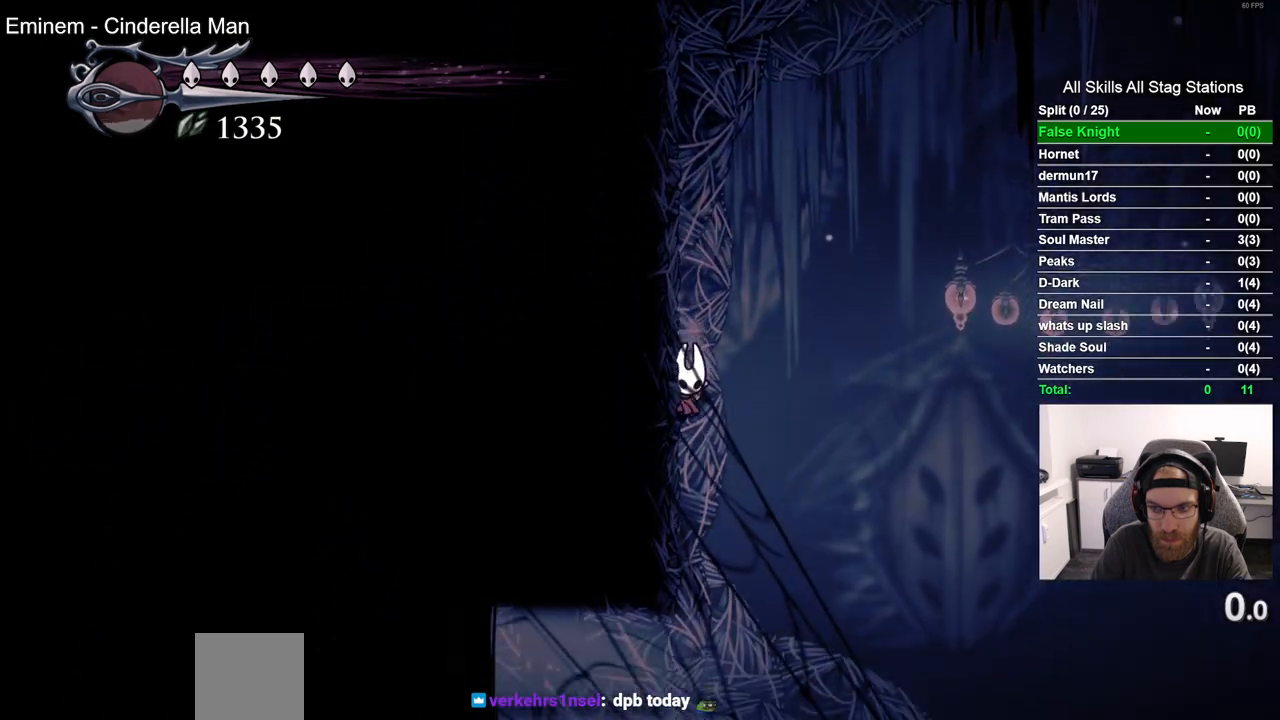
{"dt_ms": 500, "buttons": ["DPAD_LEFT"], "left_stick": "center", "right_stick": "center", "events": []}
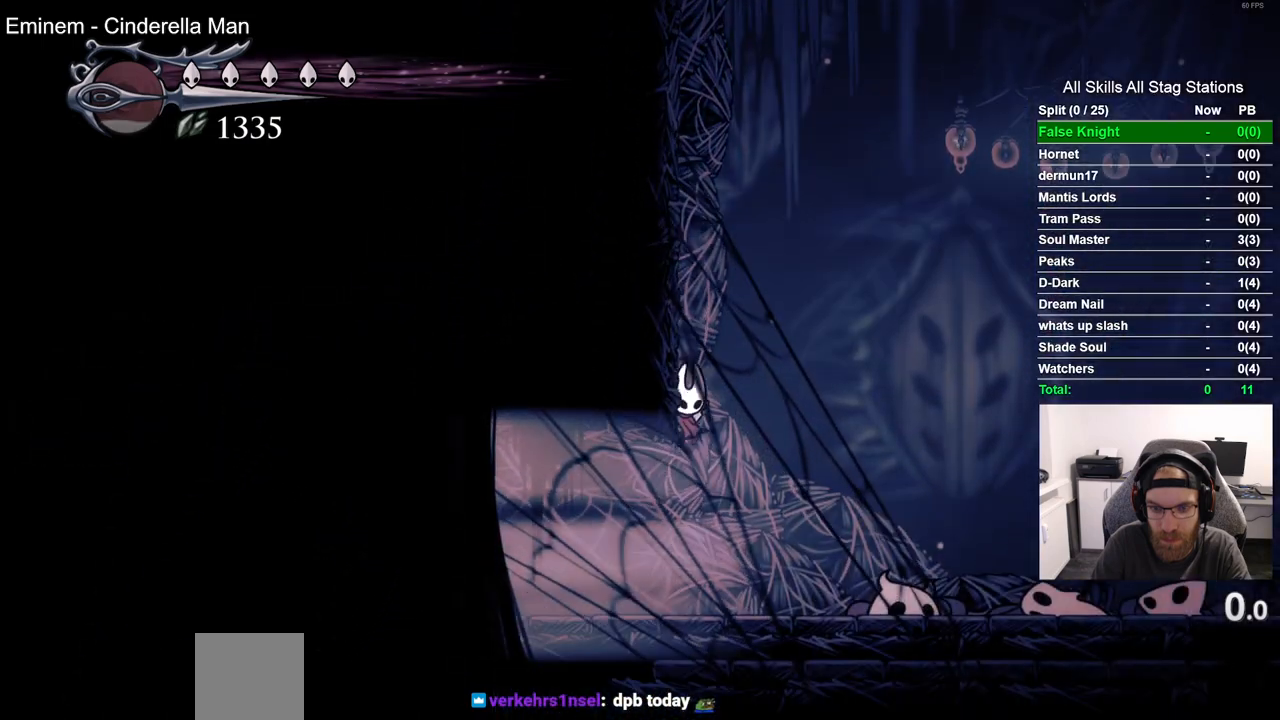
{"dt_ms": 500, "buttons": ["DPAD_LEFT"], "left_stick": "center", "right_stick": "center", "events": [[217, "R2", "down"], [483, "R2", "up"]]}
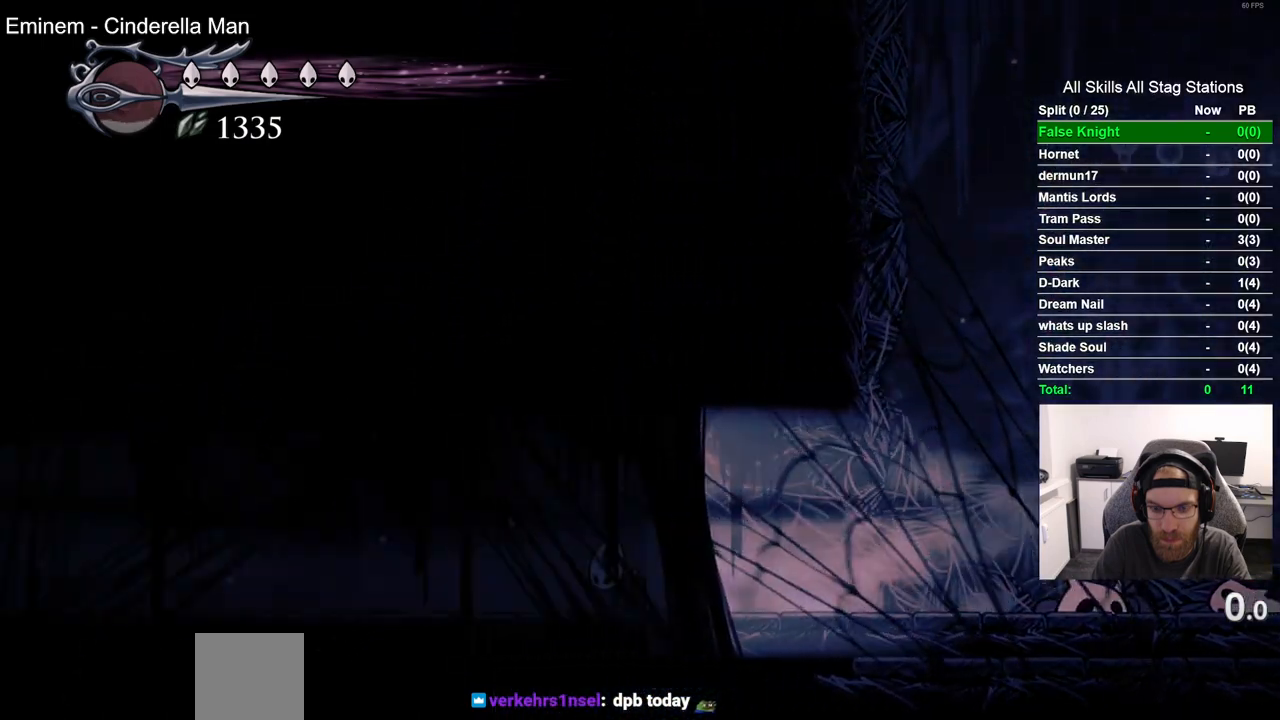
{"dt_ms": 500, "buttons": ["R2", "DPAD_LEFT"], "left_stick": "center", "right_stick": "center", "events": [[417, "R2", "down"]]}
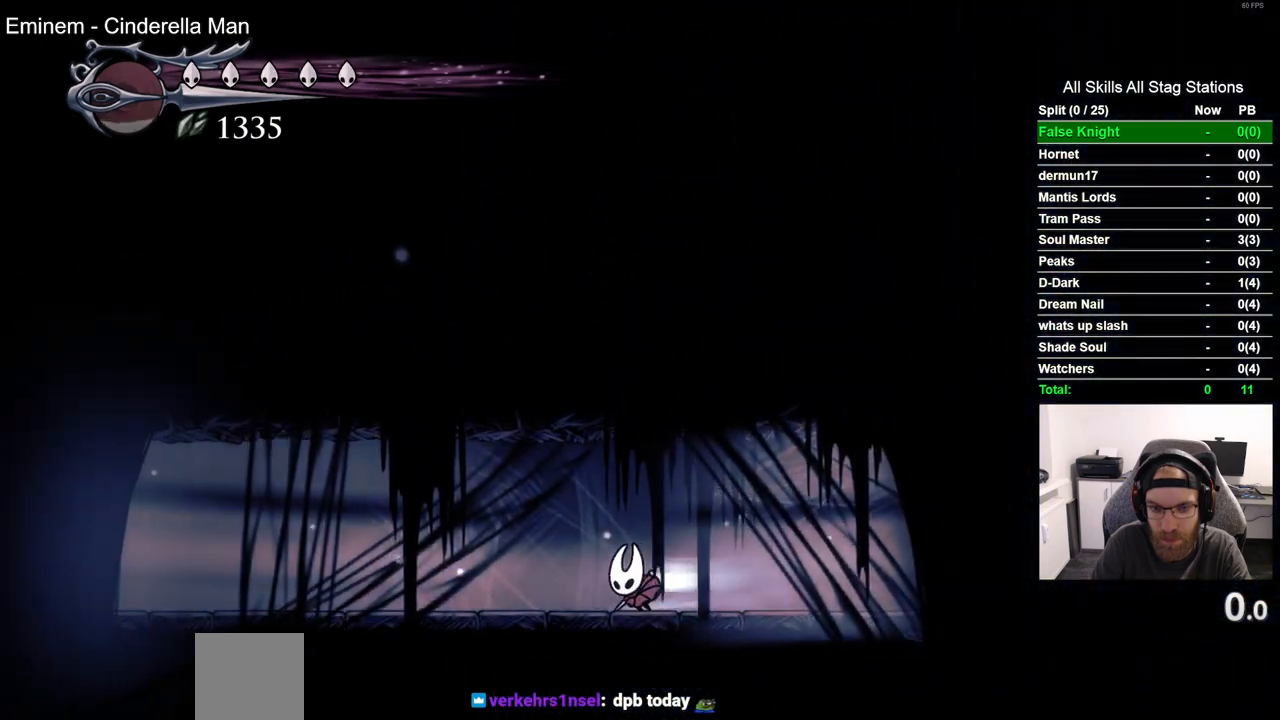
{"dt_ms": 500, "buttons": ["DPAD_LEFT"], "left_stick": "center", "right_stick": "center", "events": [[150, "R2", "up"]]}
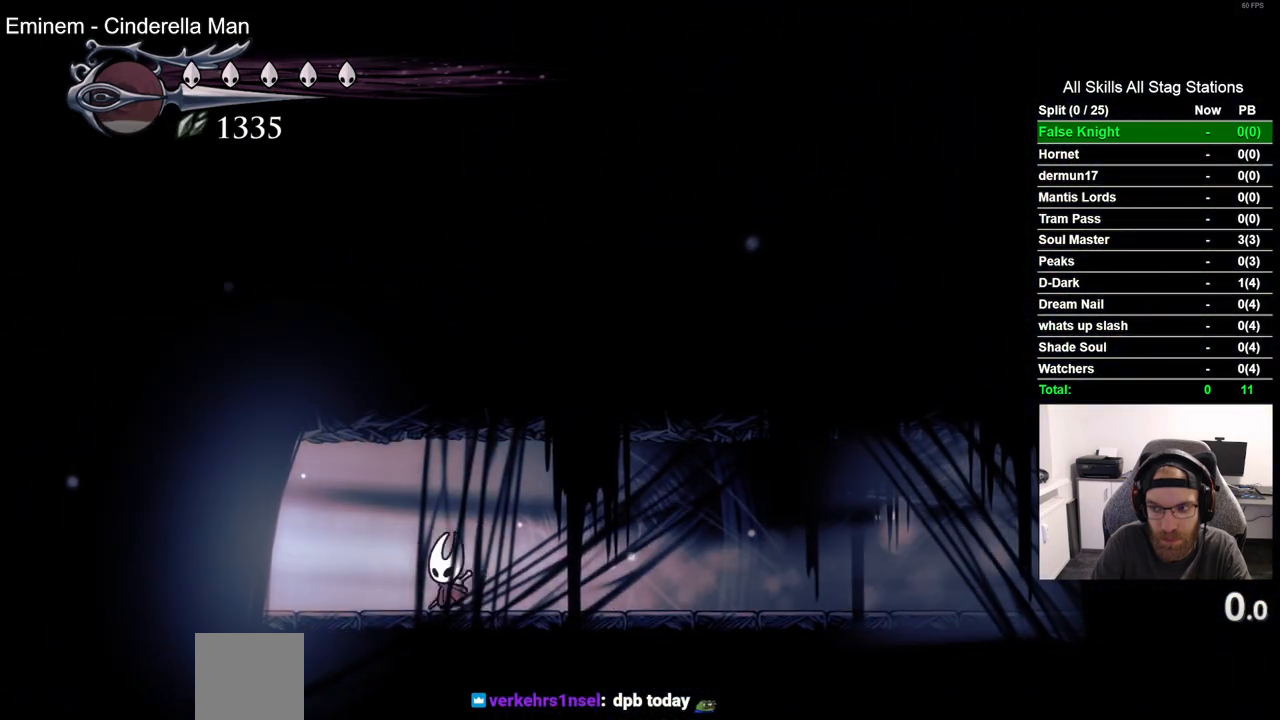
{"dt_ms": 500, "buttons": [], "left_stick": "center", "right_stick": "center", "events": [[17, "R2", "down"], [200, "R2", "up"], [467, "DPAD_LEFT", "up"]]}
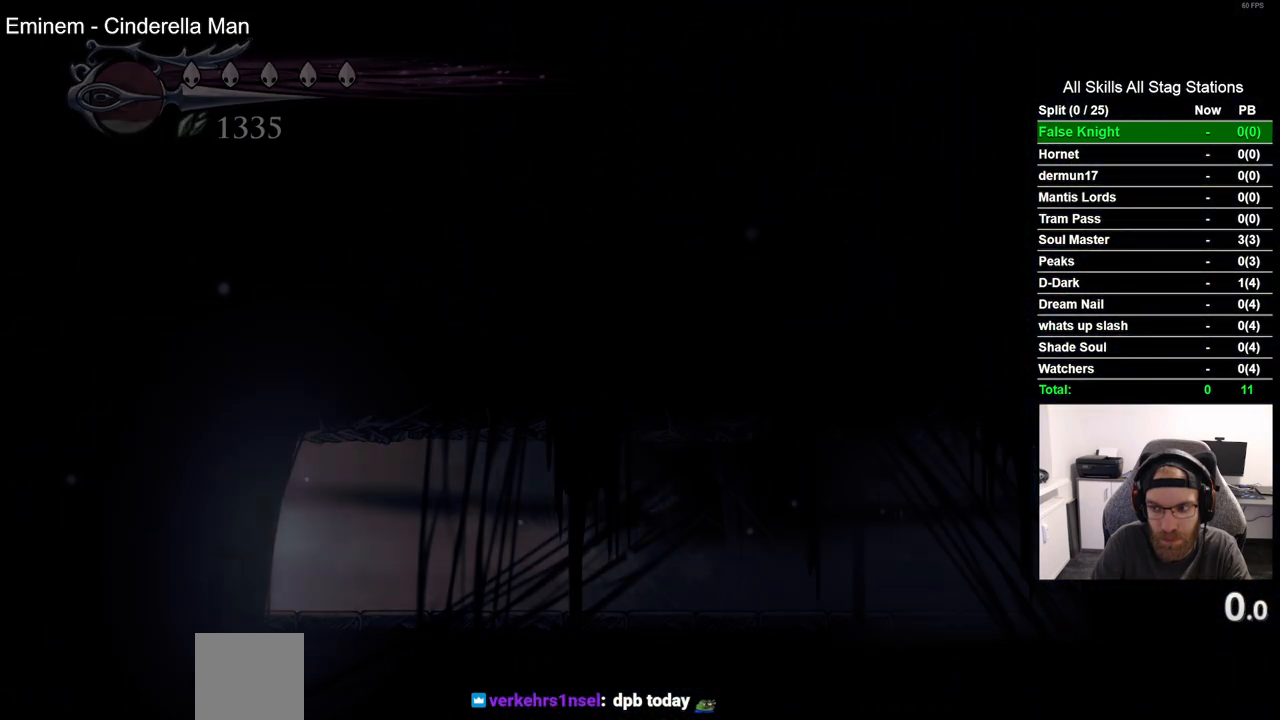
{"dt_ms": 500, "buttons": [], "left_stick": "center", "right_stick": "center", "events": []}
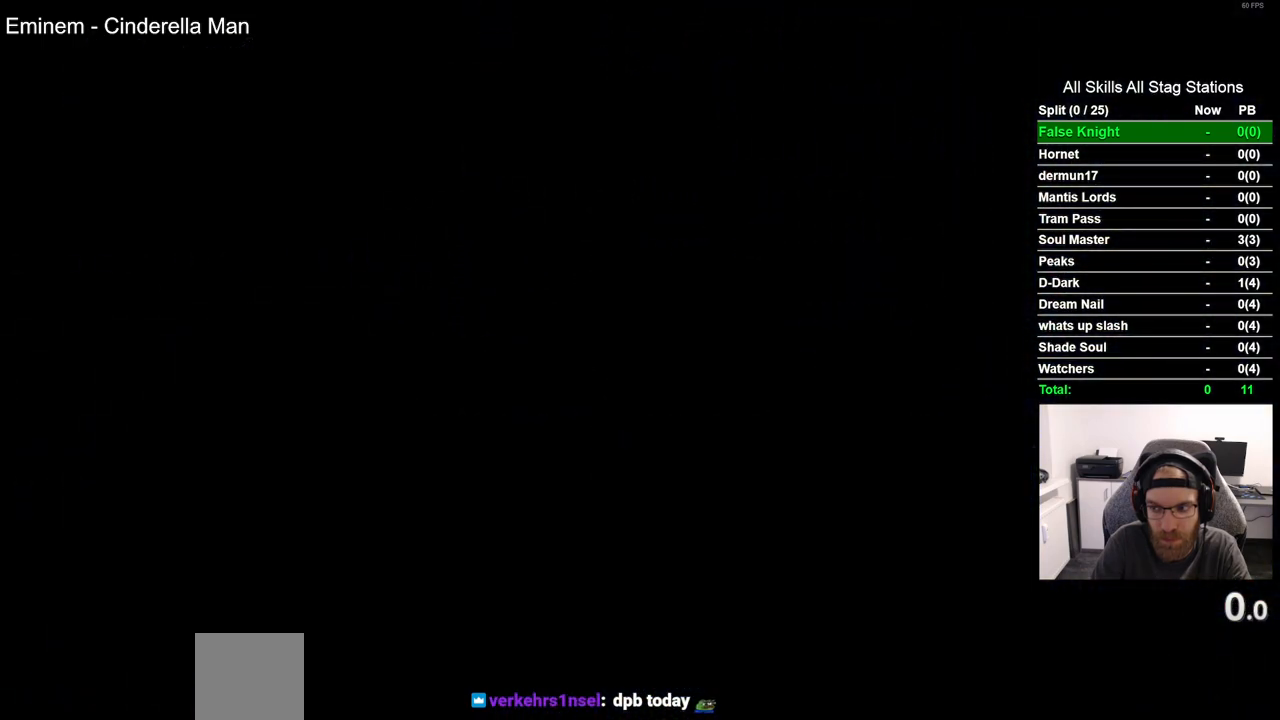
{"dt_ms": 500, "buttons": ["DPAD_RIGHT"], "left_stick": "center", "right_stick": "center", "events": [[17, "DPAD_RIGHT", "down"]]}
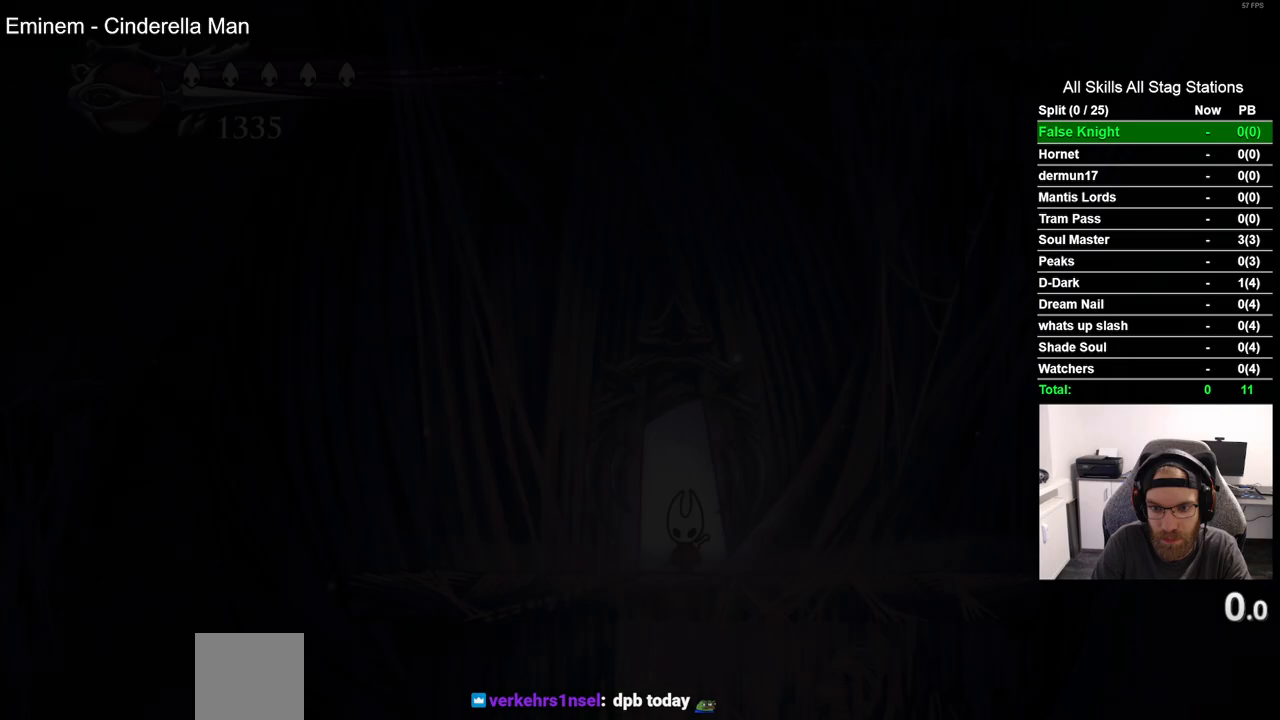
{"dt_ms": 500, "buttons": ["R2", "DPAD_RIGHT"], "left_stick": "center", "right_stick": "center", "events": [[483, "R2", "down"]]}